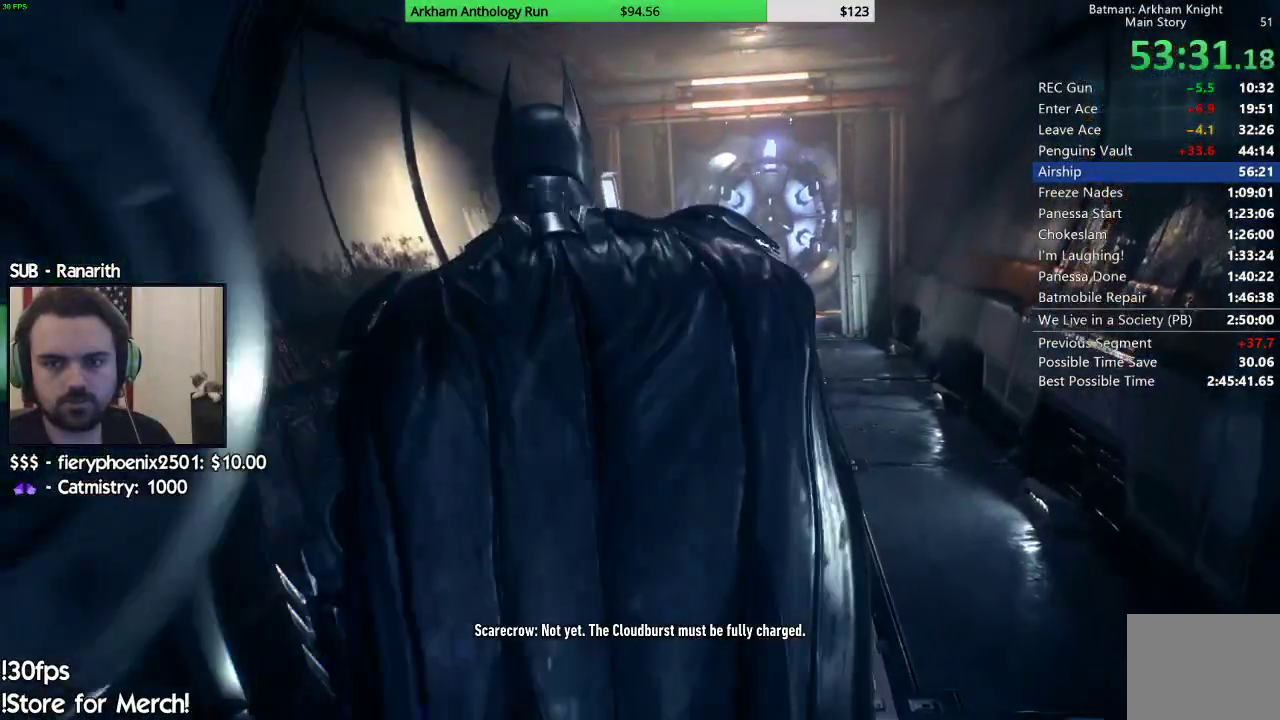
Gameplay with a controller (Xbox layout); each line is a JSON object with the inputs held at the frame after it. "events" lists button and stick changes between this image and that frame as [ms after this image, input, new state], when the widget could be followed in between.
{"buttons": ["A"], "left_stick": "up", "right_stick": "center", "events": [[150, "A", "down"], [317, "A", "up"], [383, "A", "down"]]}
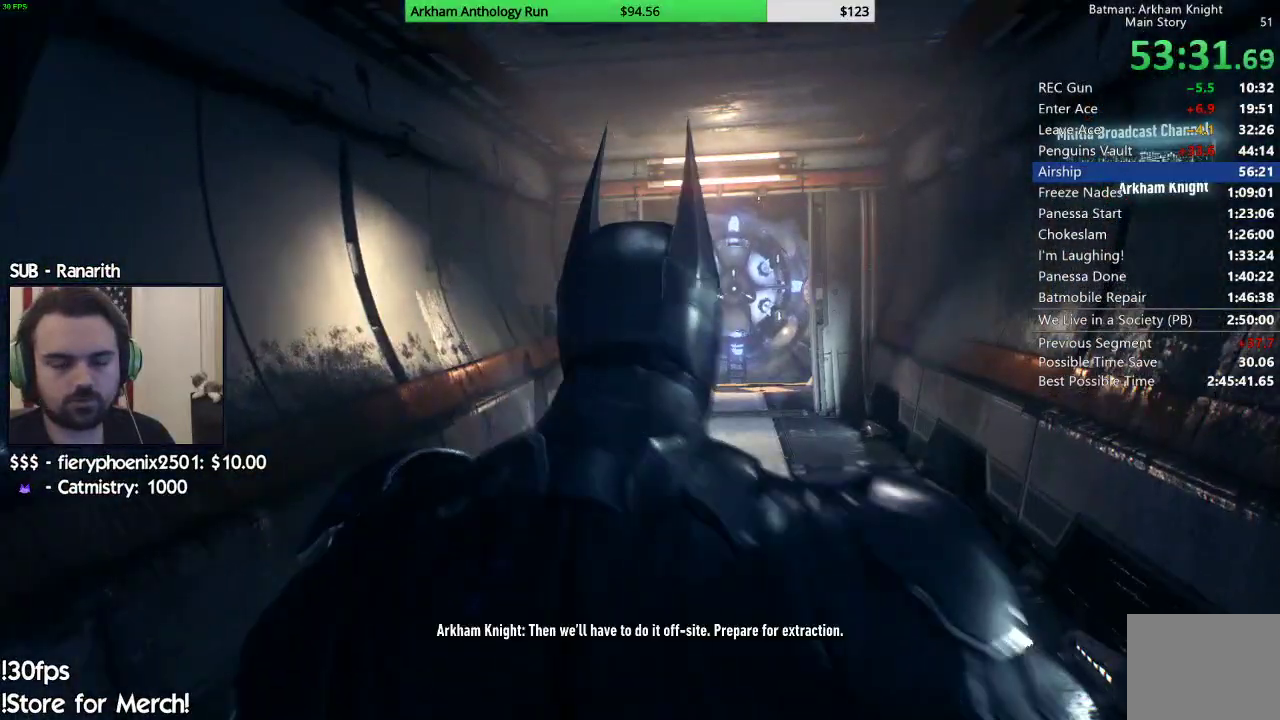
{"buttons": ["A"], "left_stick": "up", "right_stick": "center", "events": [[17, "A", "up"], [83, "A", "down"], [200, "A", "up"], [267, "A", "down"], [383, "A", "up"], [483, "A", "down"]]}
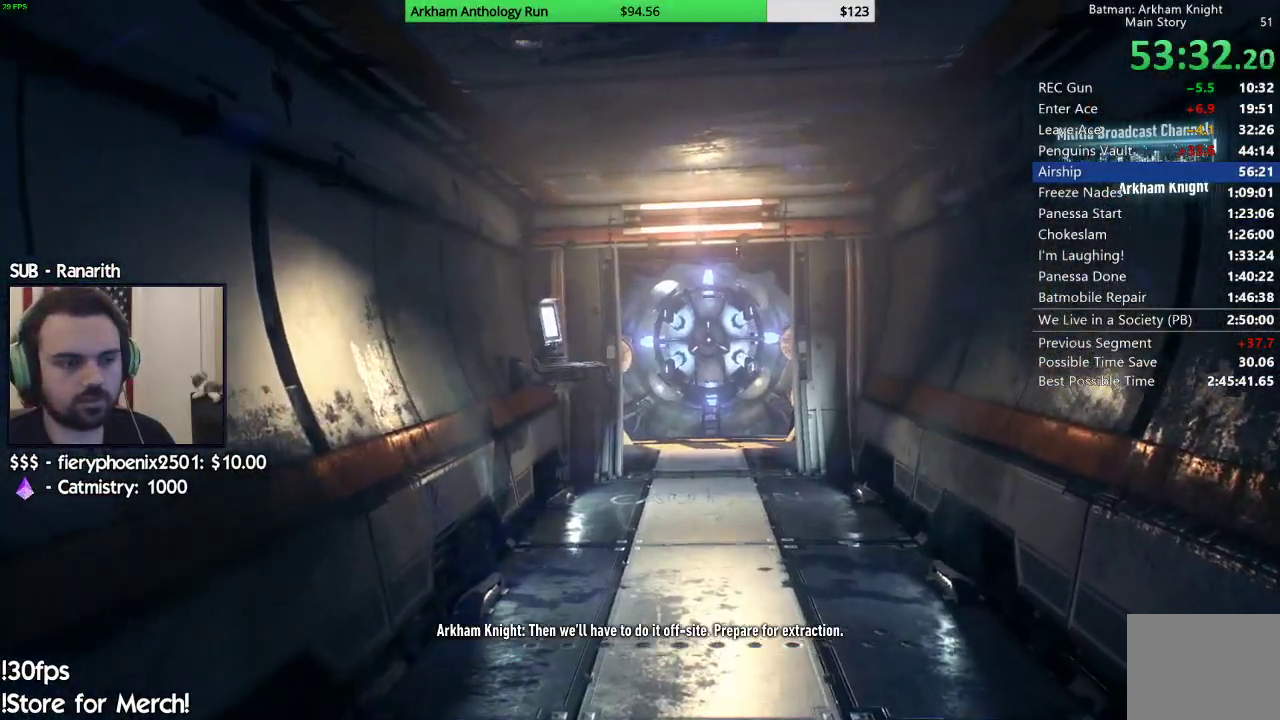
{"buttons": [], "left_stick": "up", "right_stick": "up", "events": [[83, "A", "up"], [500, "right_stick", "up"]]}
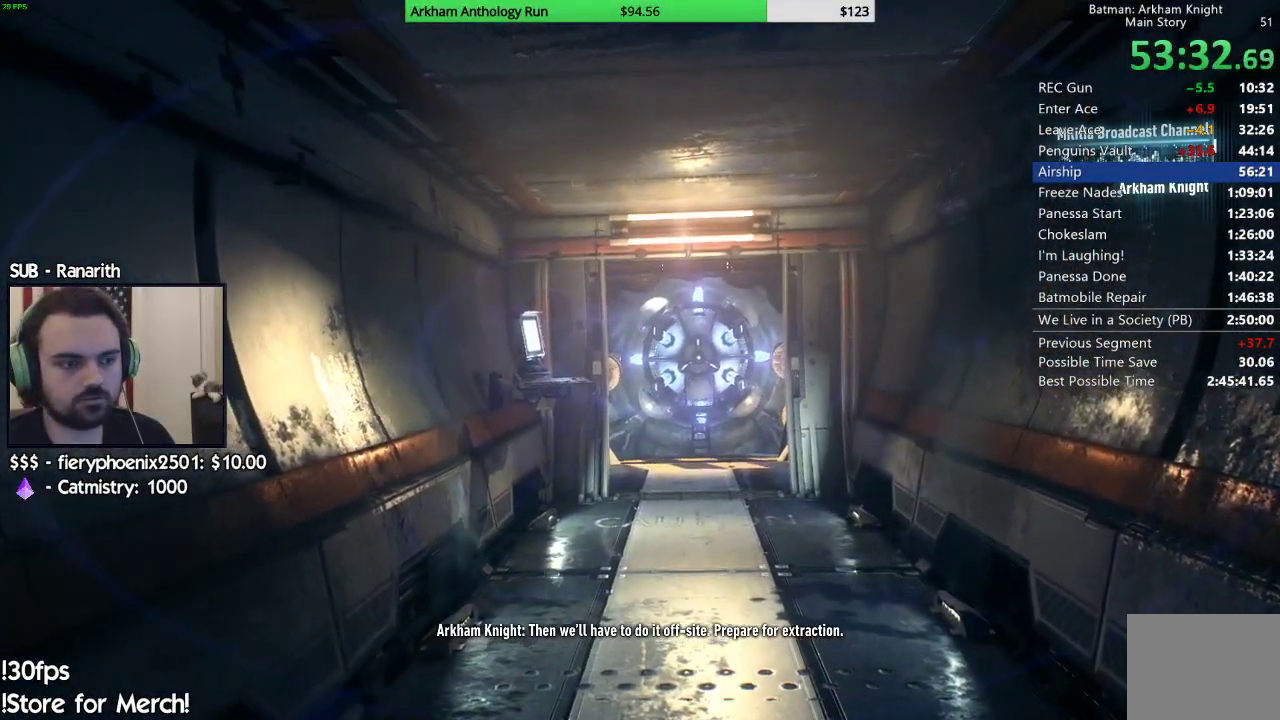
{"buttons": [], "left_stick": "up", "right_stick": "center", "events": [[83, "right_stick", "up-right"], [200, "right_stick", "center"]]}
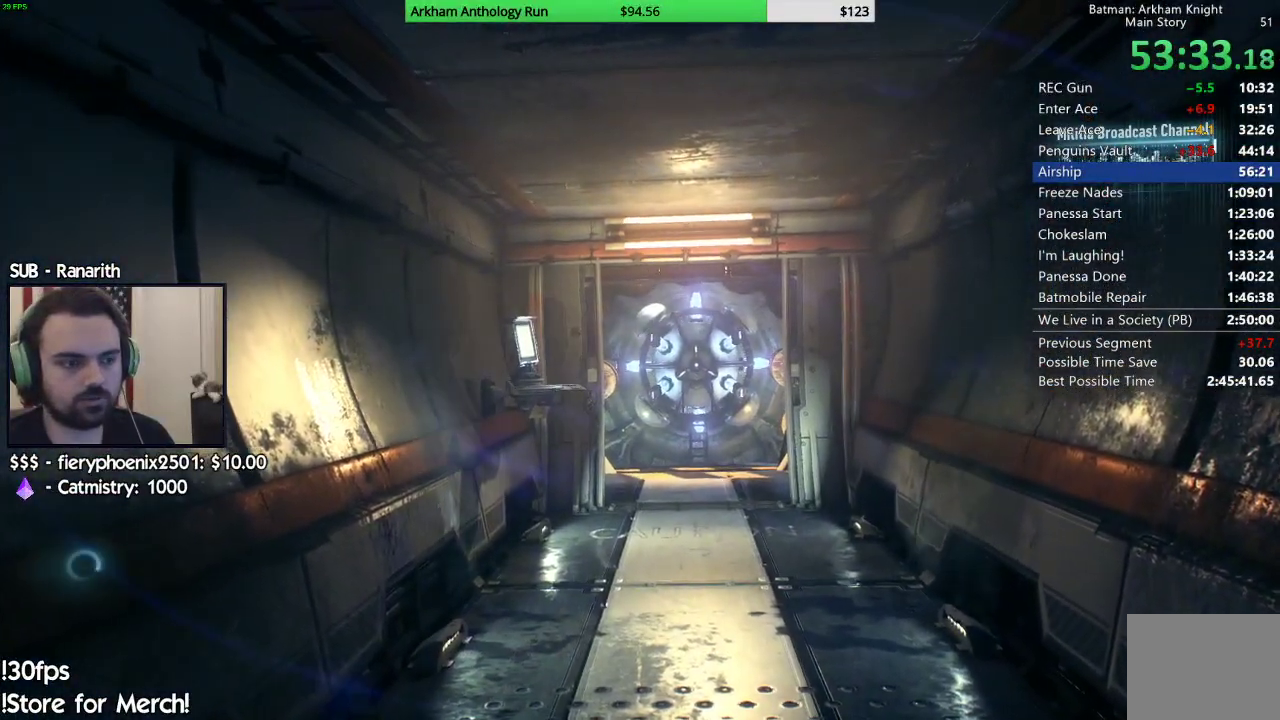
{"buttons": [], "left_stick": "up", "right_stick": "center", "events": [[17, "right_stick", "right"], [133, "right_stick", "center"]]}
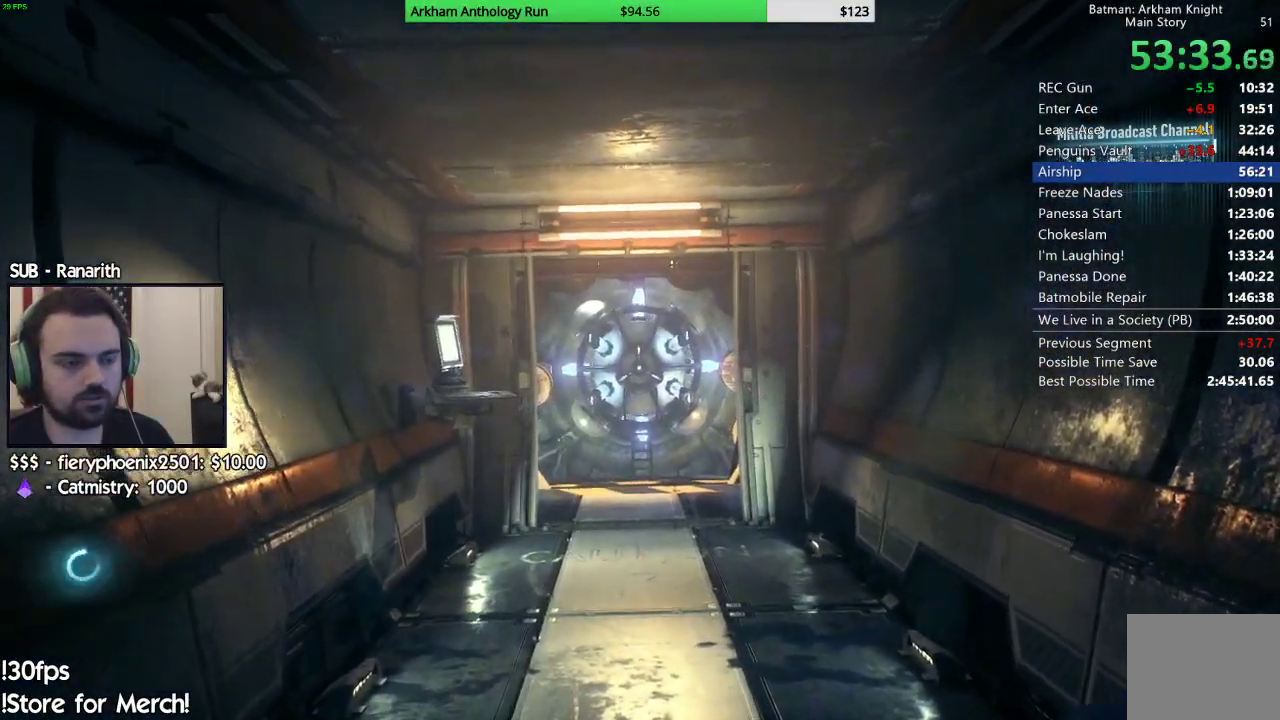
{"buttons": [], "left_stick": "up", "right_stick": "center", "events": []}
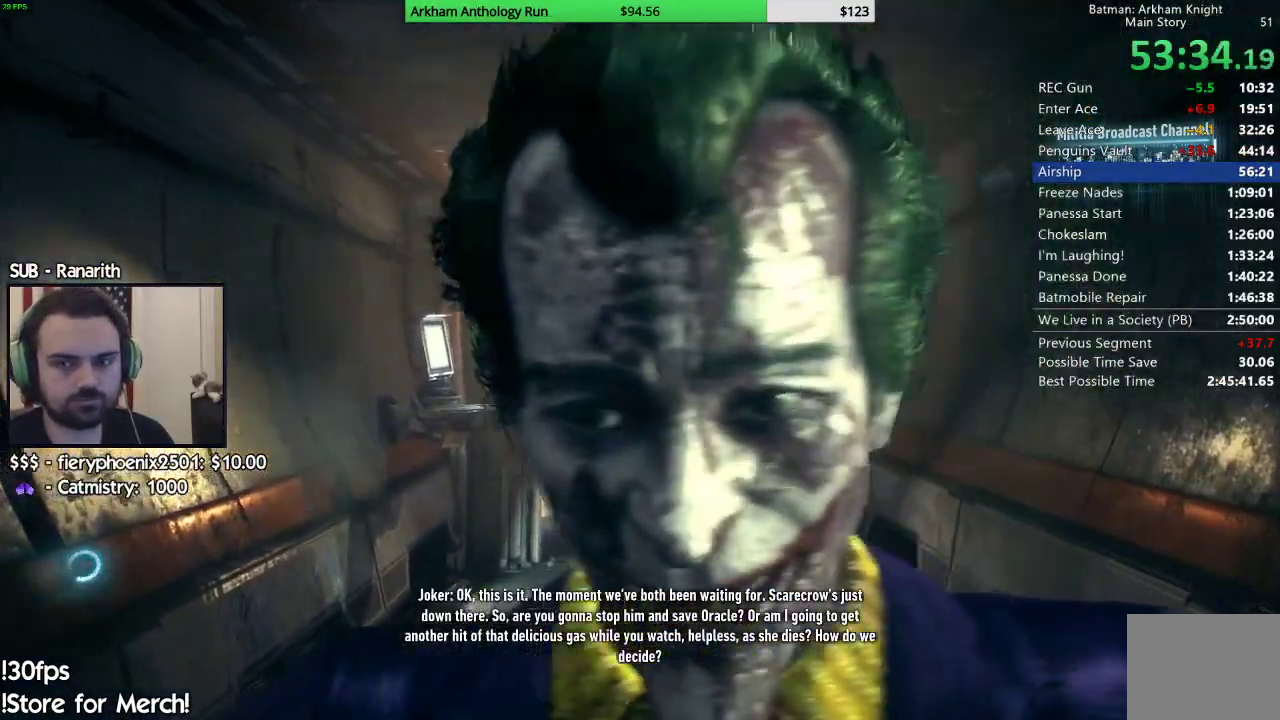
{"buttons": [], "left_stick": "up", "right_stick": "center", "events": [[133, "right_stick", "up"], [200, "right_stick", "up-right"], [317, "right_stick", "center"]]}
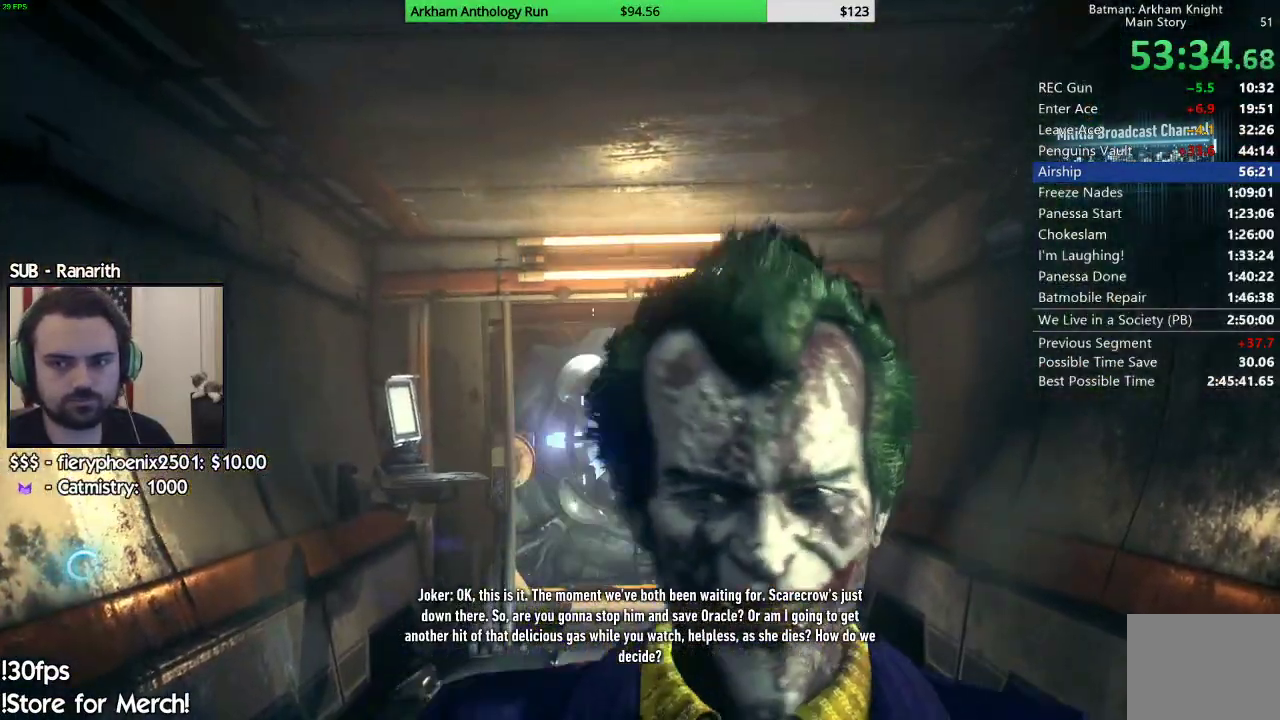
{"buttons": [], "left_stick": "up", "right_stick": "center", "events": [[200, "B", "down"], [283, "B", "up"], [367, "B", "down"], [450, "B", "up"]]}
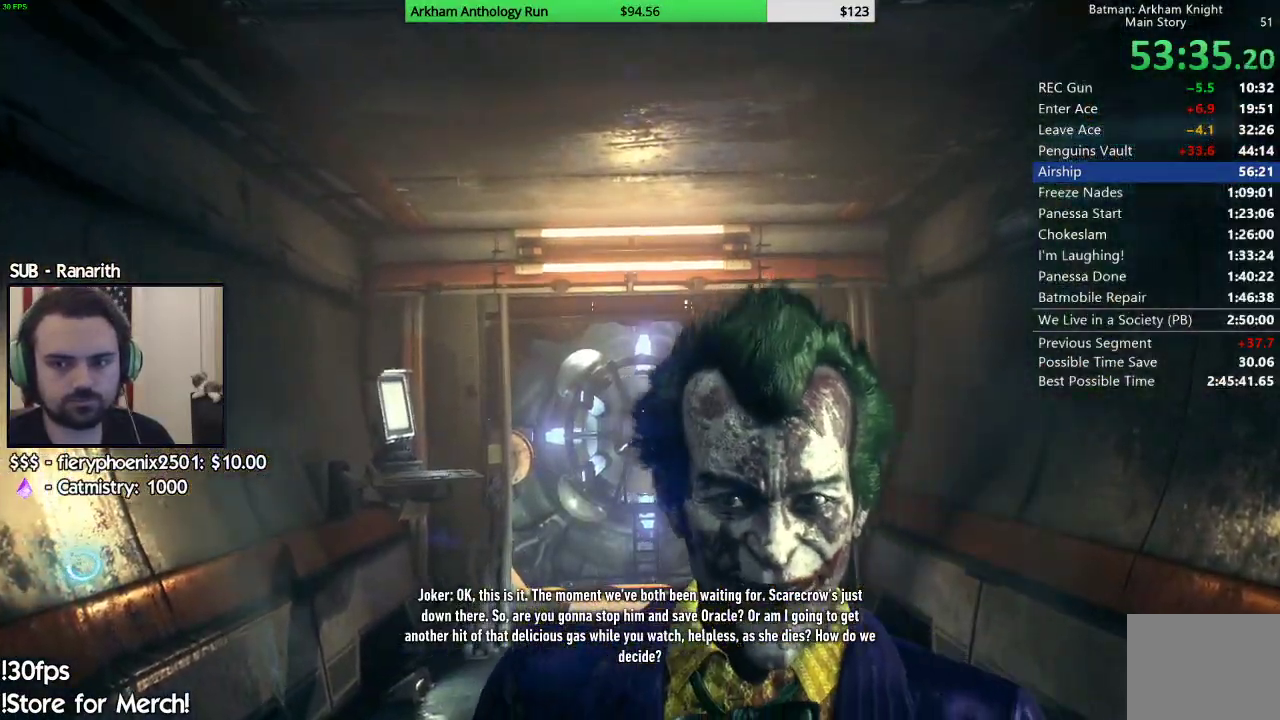
{"buttons": [], "left_stick": "up", "right_stick": "center", "events": [[33, "B", "down"], [117, "B", "up"], [233, "B", "down"], [300, "B", "up"], [400, "B", "down"], [500, "B", "up"]]}
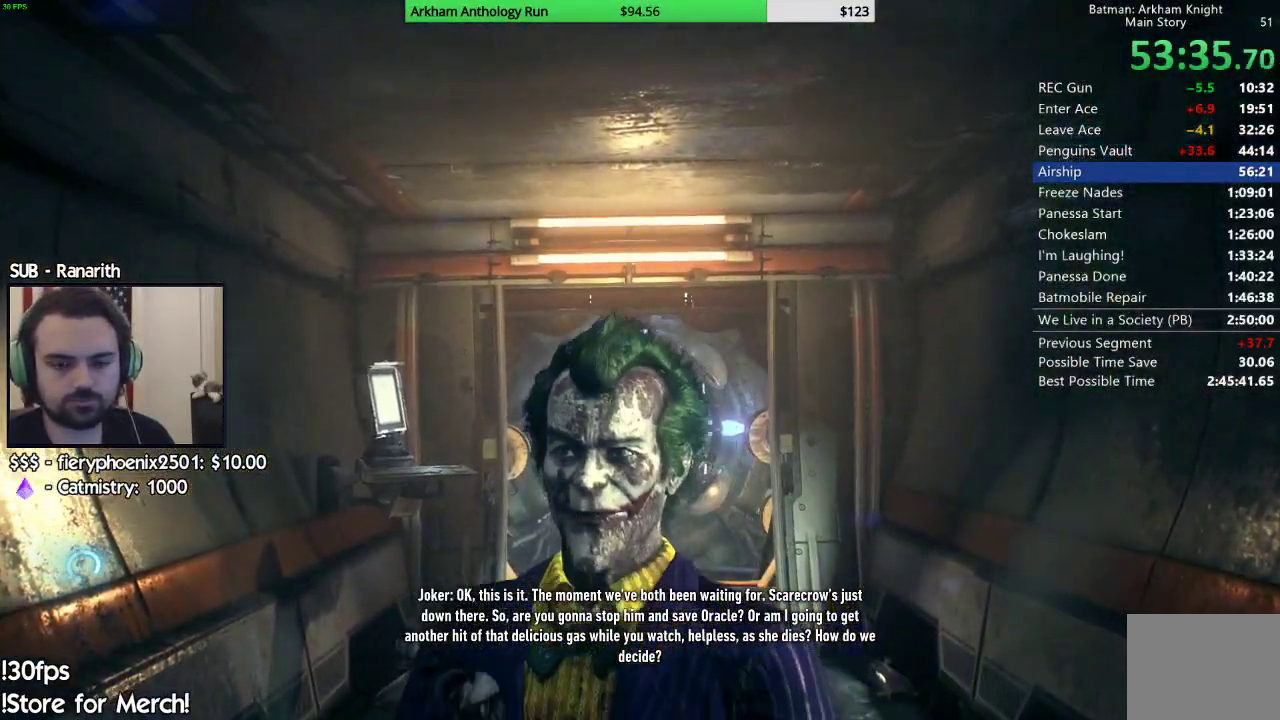
{"buttons": [], "left_stick": "up", "right_stick": "center", "events": []}
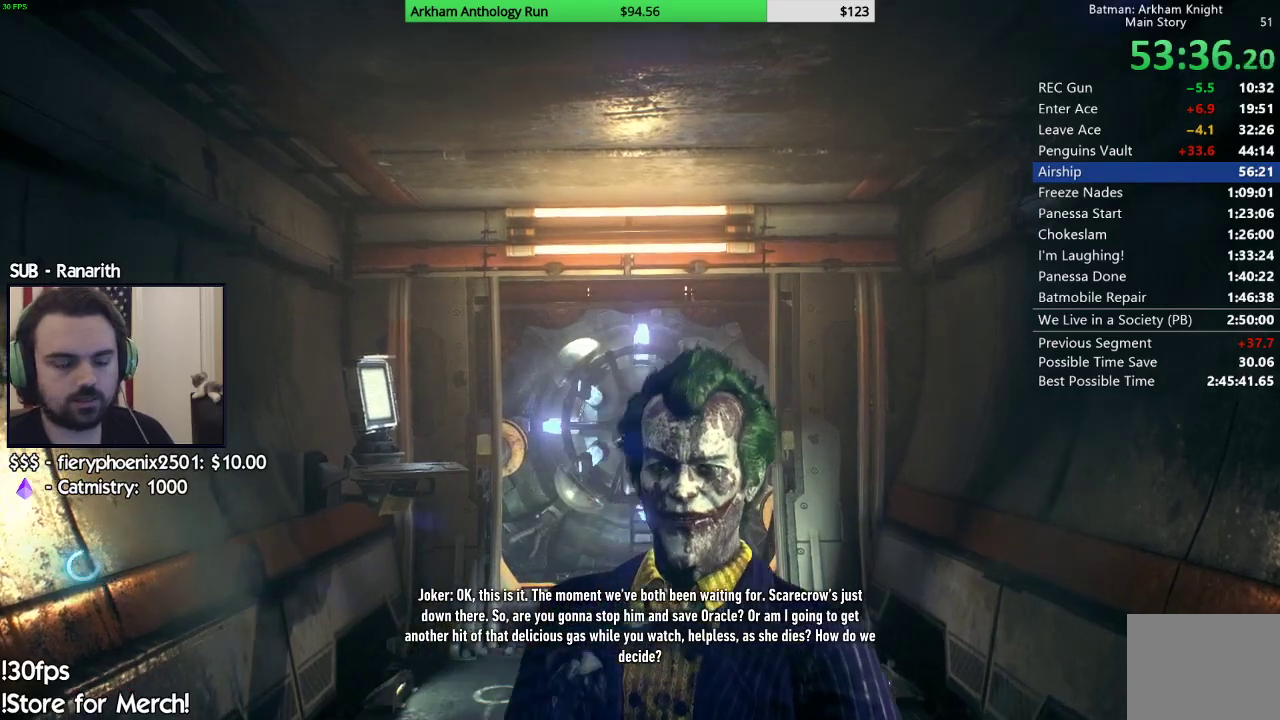
{"buttons": [], "left_stick": "up", "right_stick": "center", "events": []}
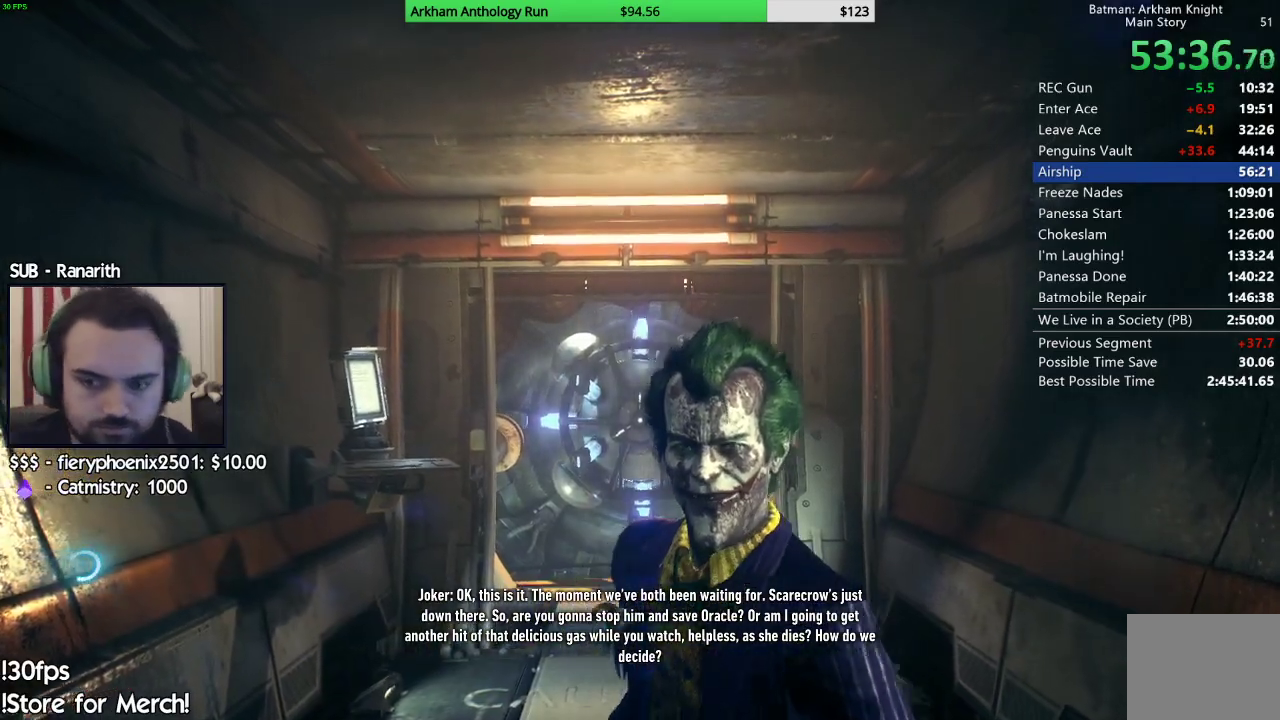
{"buttons": [], "left_stick": "up", "right_stick": "center", "events": []}
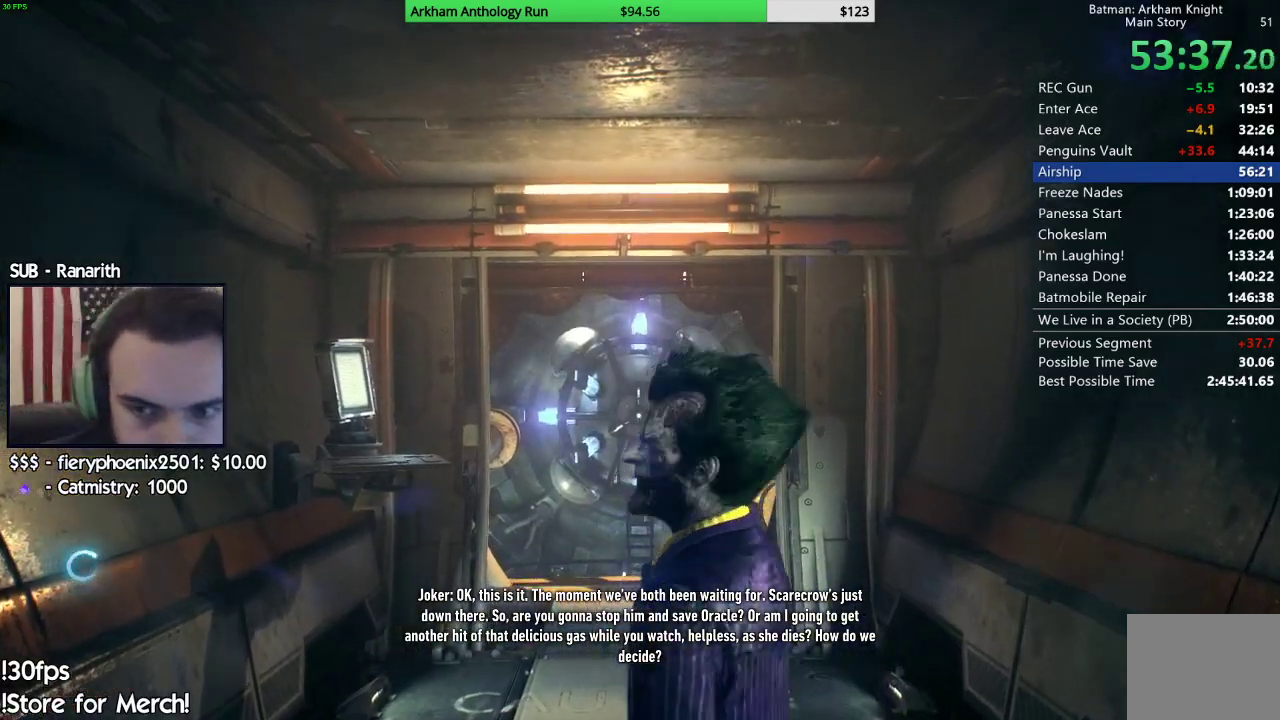
{"buttons": [], "left_stick": "up", "right_stick": "center", "events": [[200, "right_stick", "down"], [450, "right_stick", "center"]]}
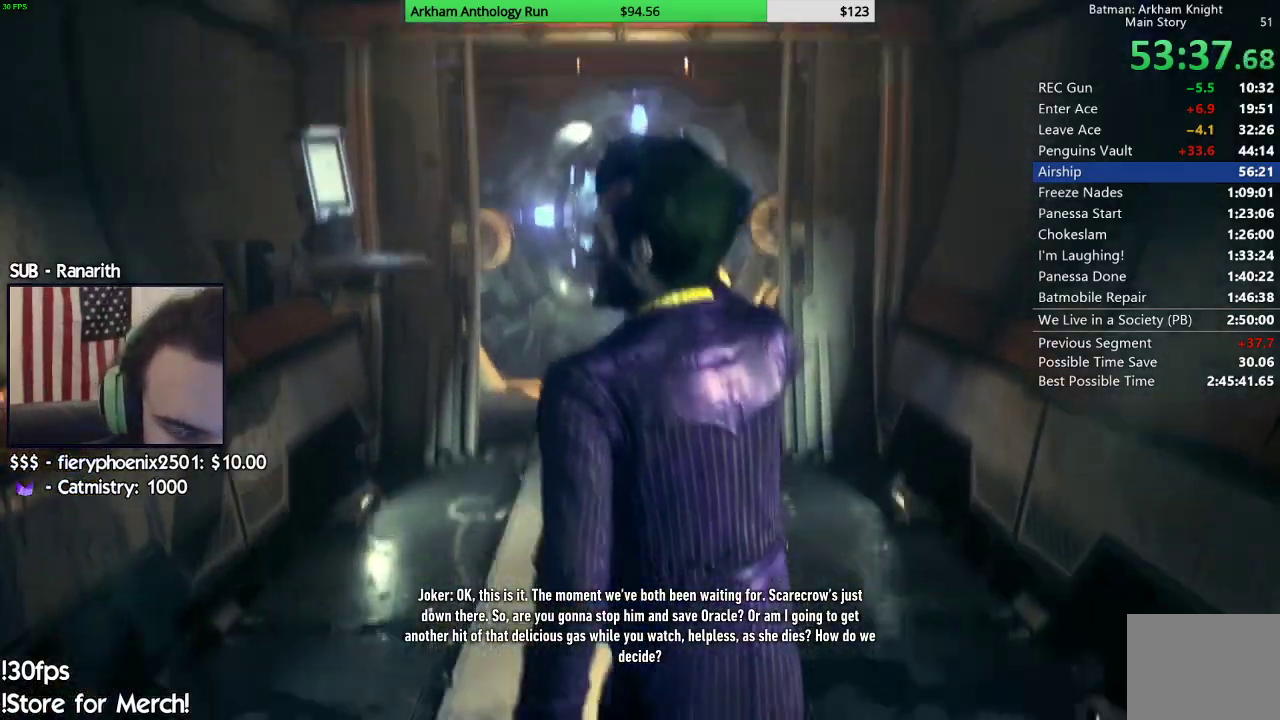
{"buttons": [], "left_stick": "up", "right_stick": "center", "events": []}
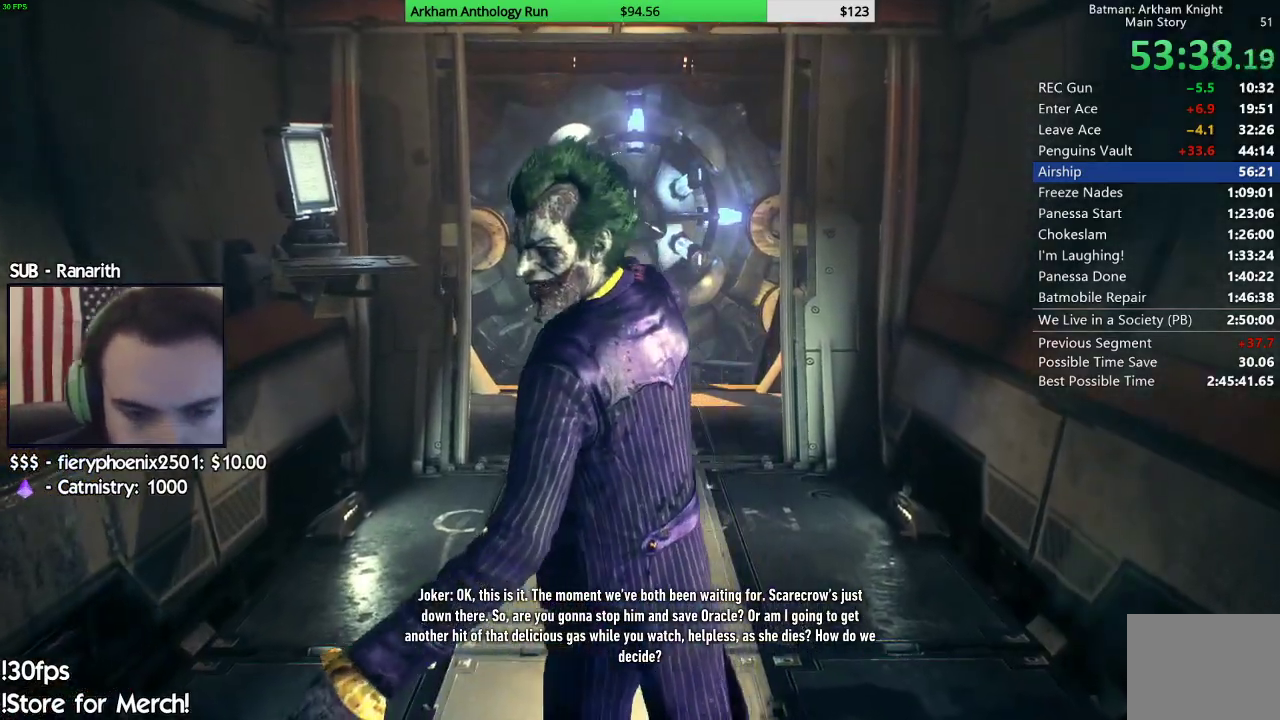
{"buttons": [], "left_stick": "up", "right_stick": "center", "events": []}
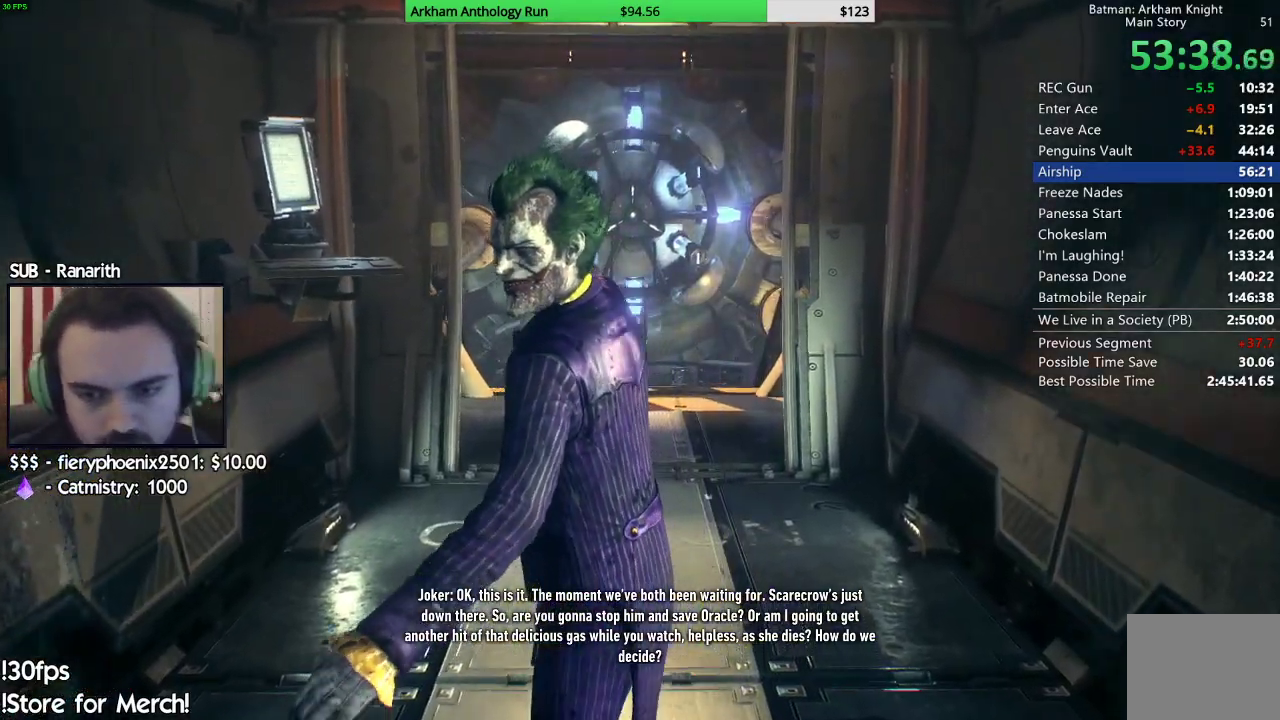
{"buttons": [], "left_stick": "up", "right_stick": "center", "events": []}
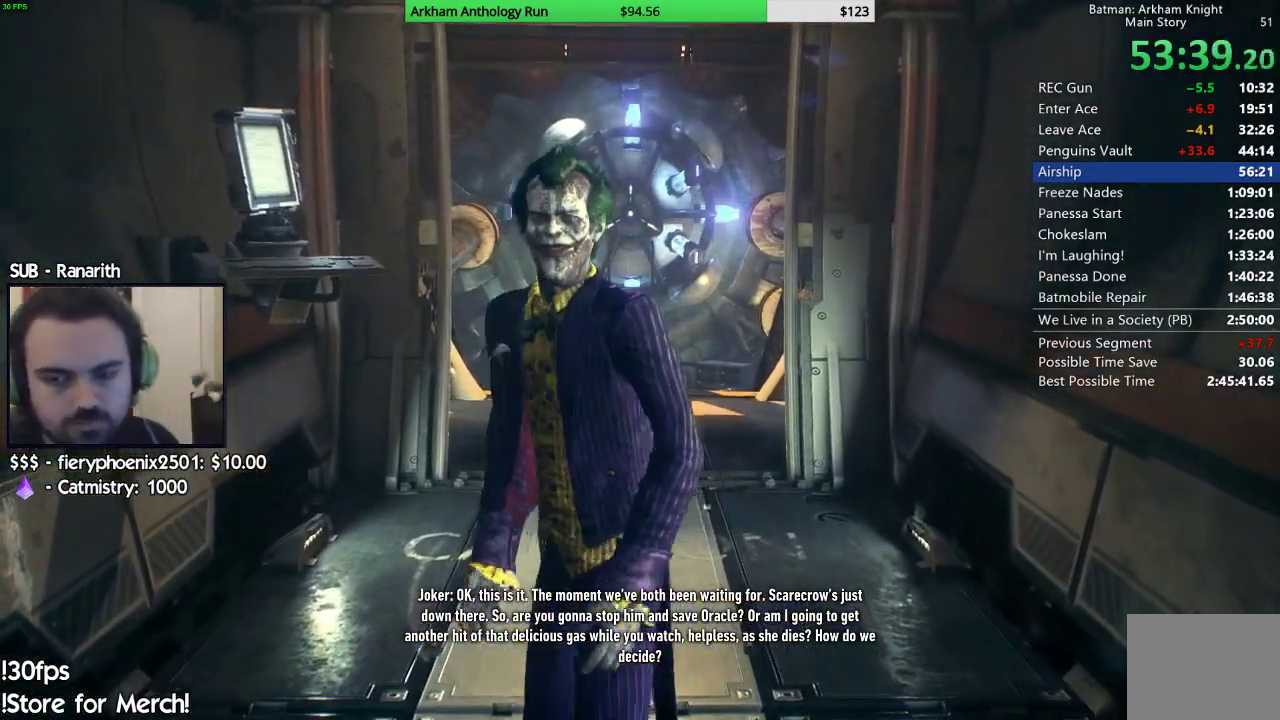
{"buttons": [], "left_stick": "up", "right_stick": "center", "events": [[67, "right_stick", "down"], [250, "right_stick", "center"]]}
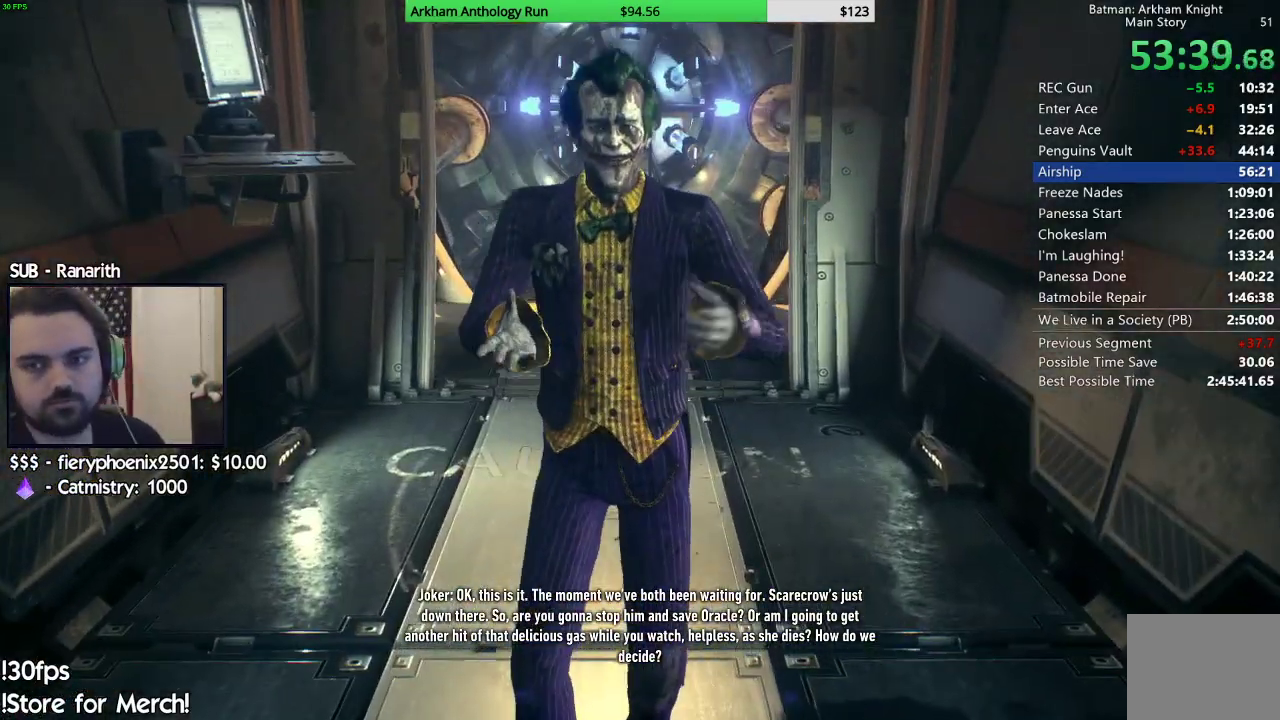
{"buttons": [], "left_stick": "up", "right_stick": "center", "events": []}
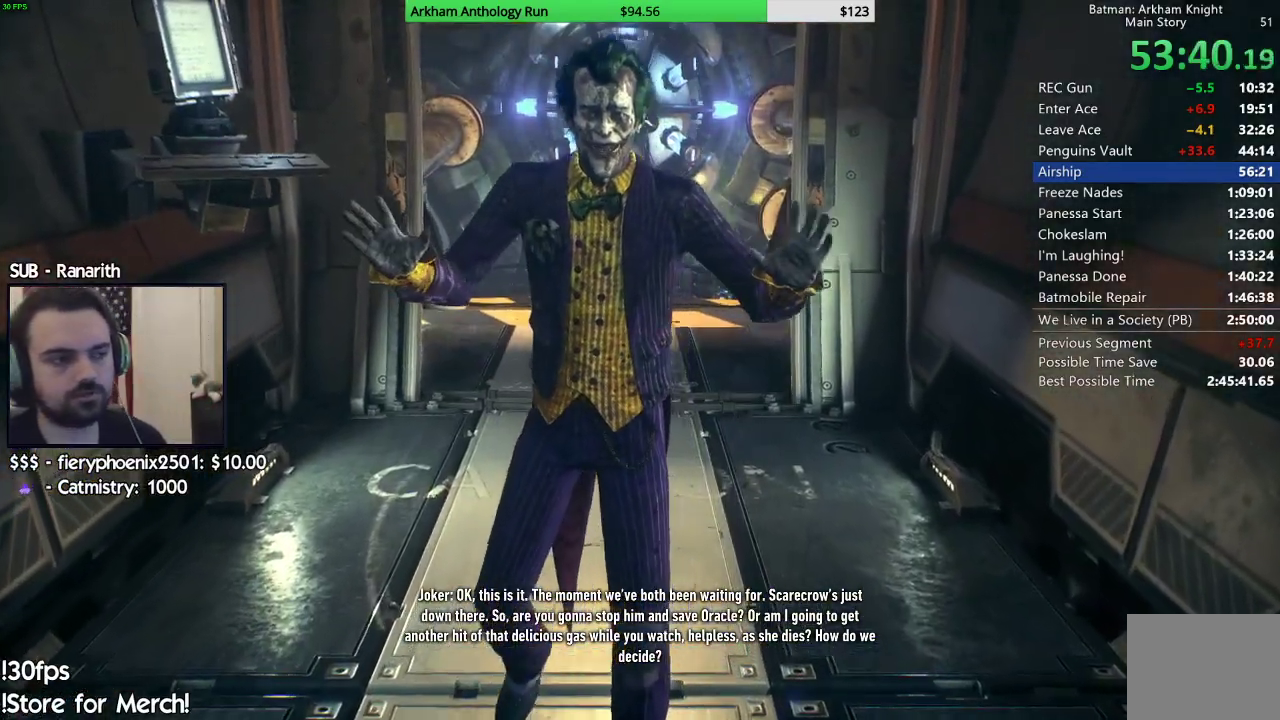
{"buttons": [], "left_stick": "up", "right_stick": "center", "events": []}
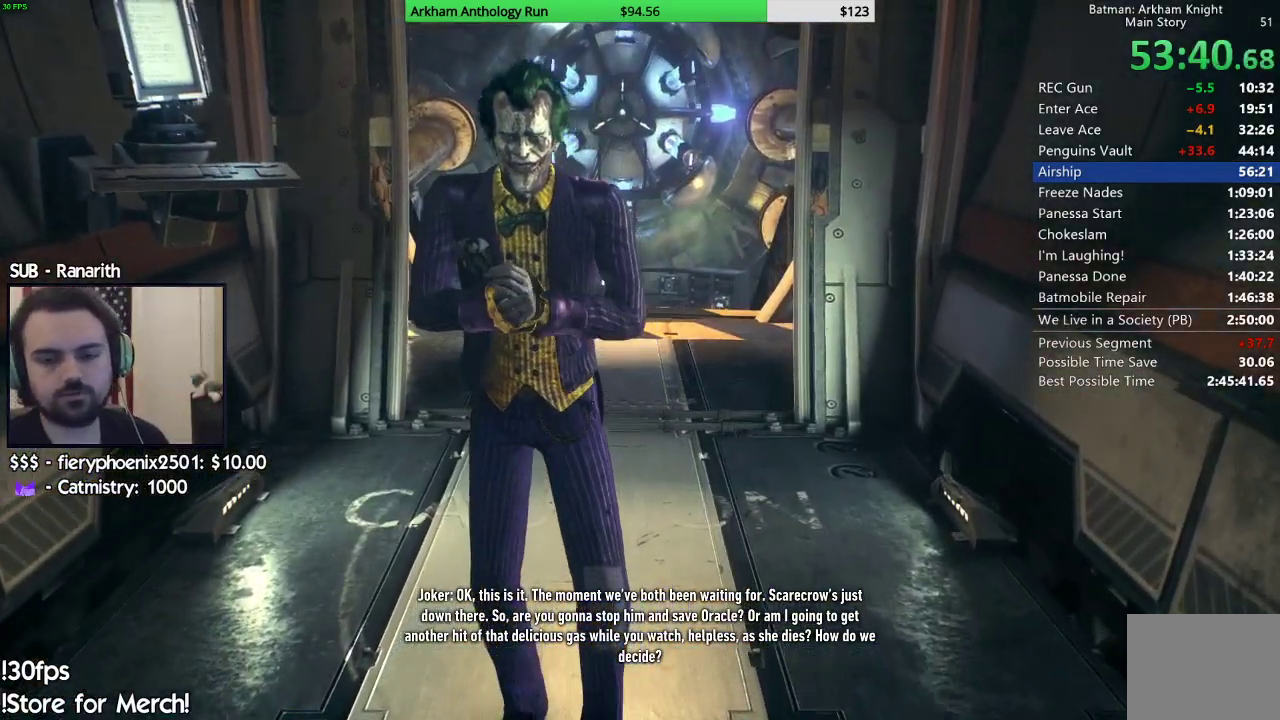
{"buttons": [], "left_stick": "up", "right_stick": "center", "events": [[217, "right_stick", "up"], [467, "right_stick", "center"]]}
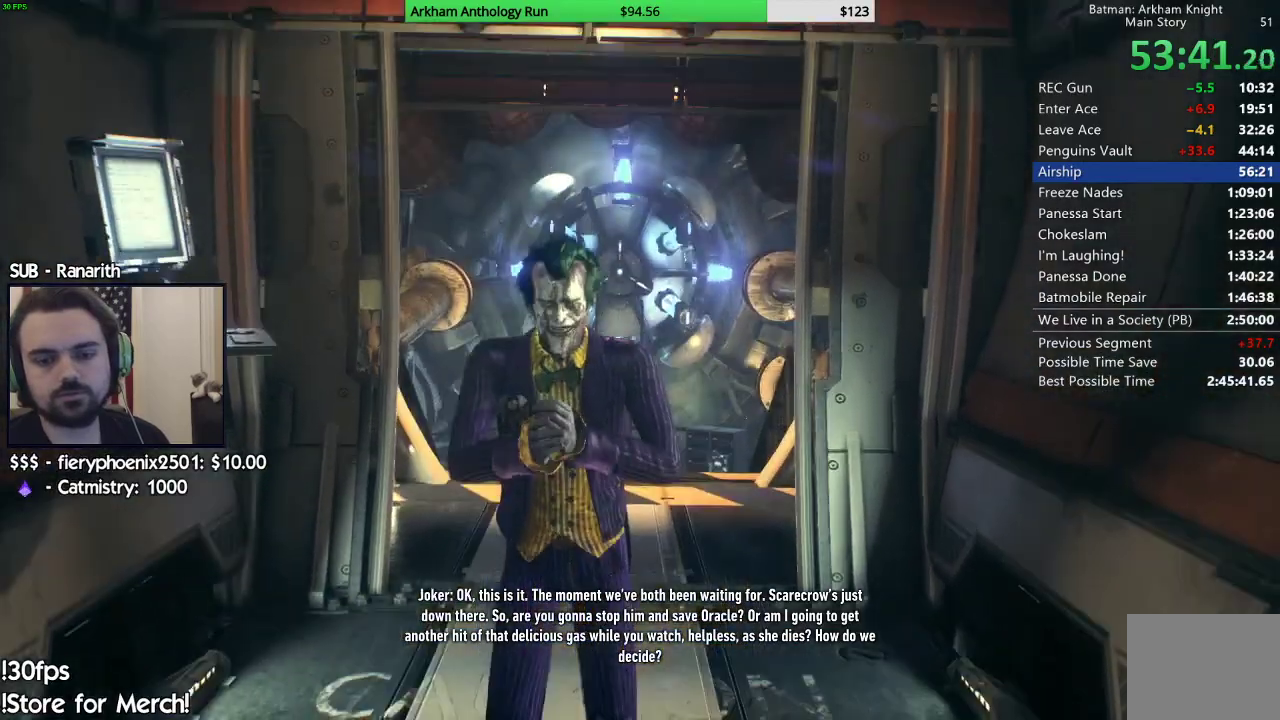
{"buttons": [], "left_stick": "up", "right_stick": "center", "events": []}
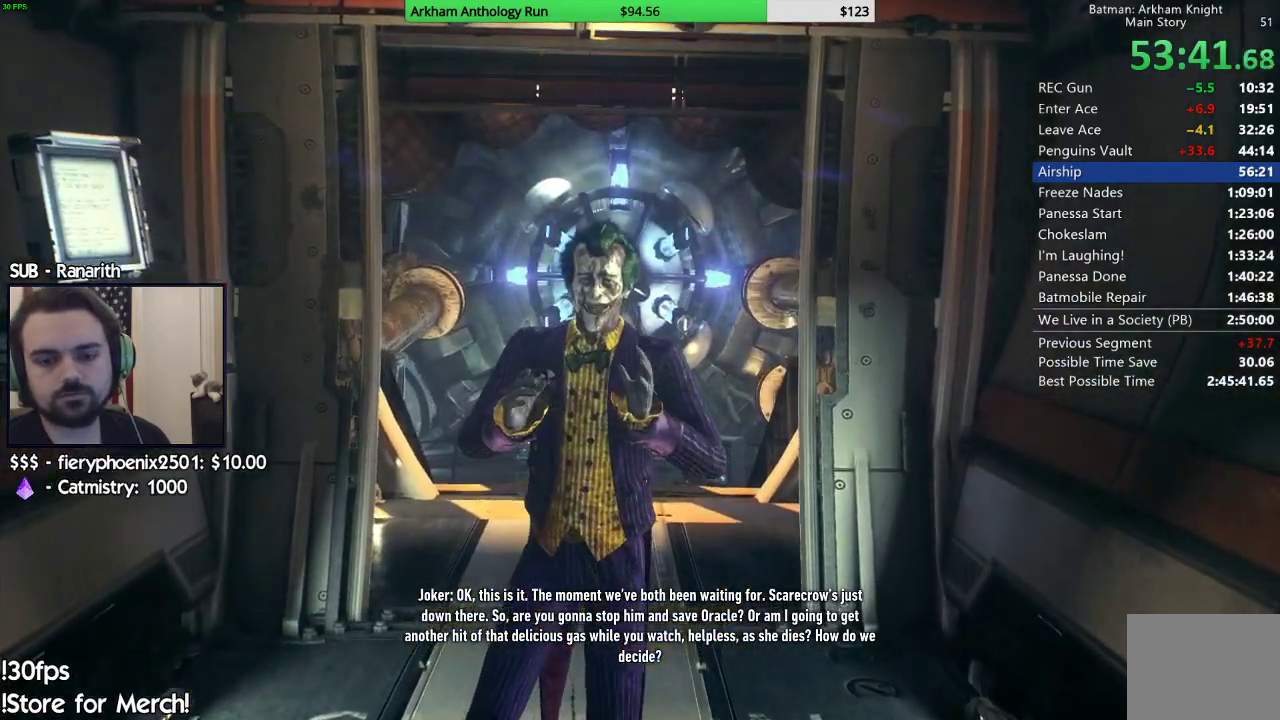
{"buttons": [], "left_stick": "up", "right_stick": "center", "events": []}
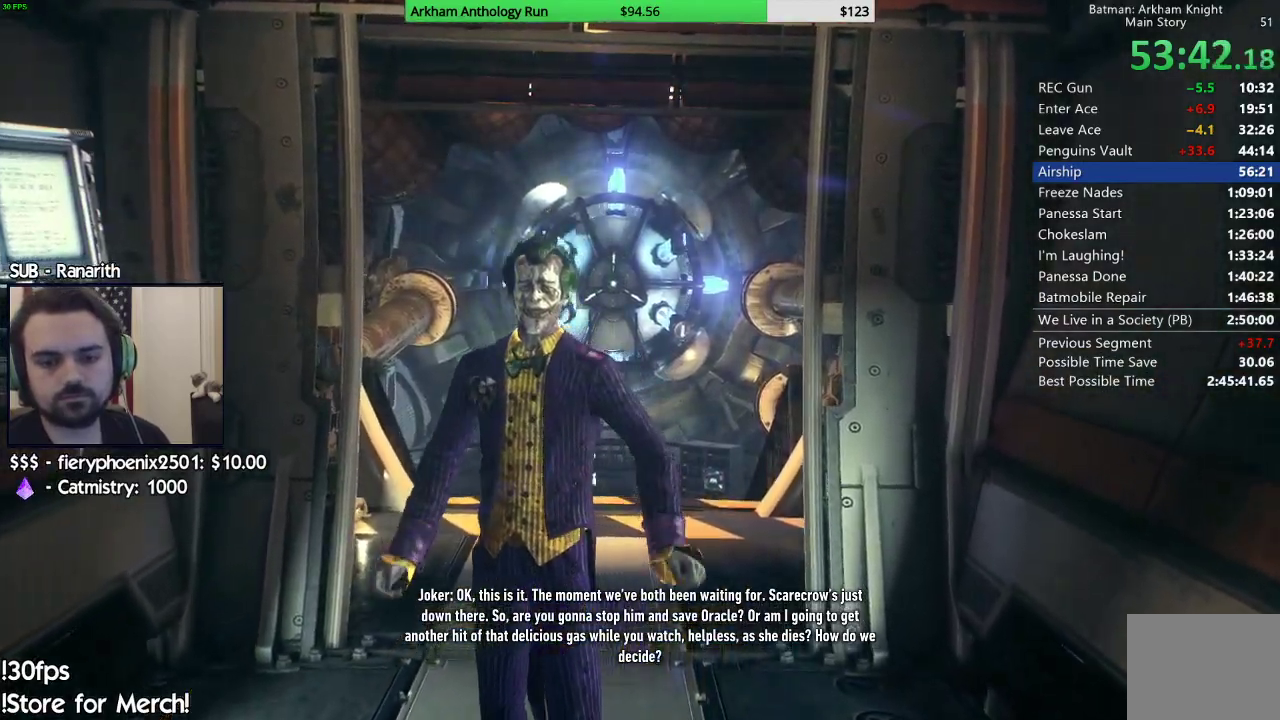
{"buttons": [], "left_stick": "up", "right_stick": "center", "events": []}
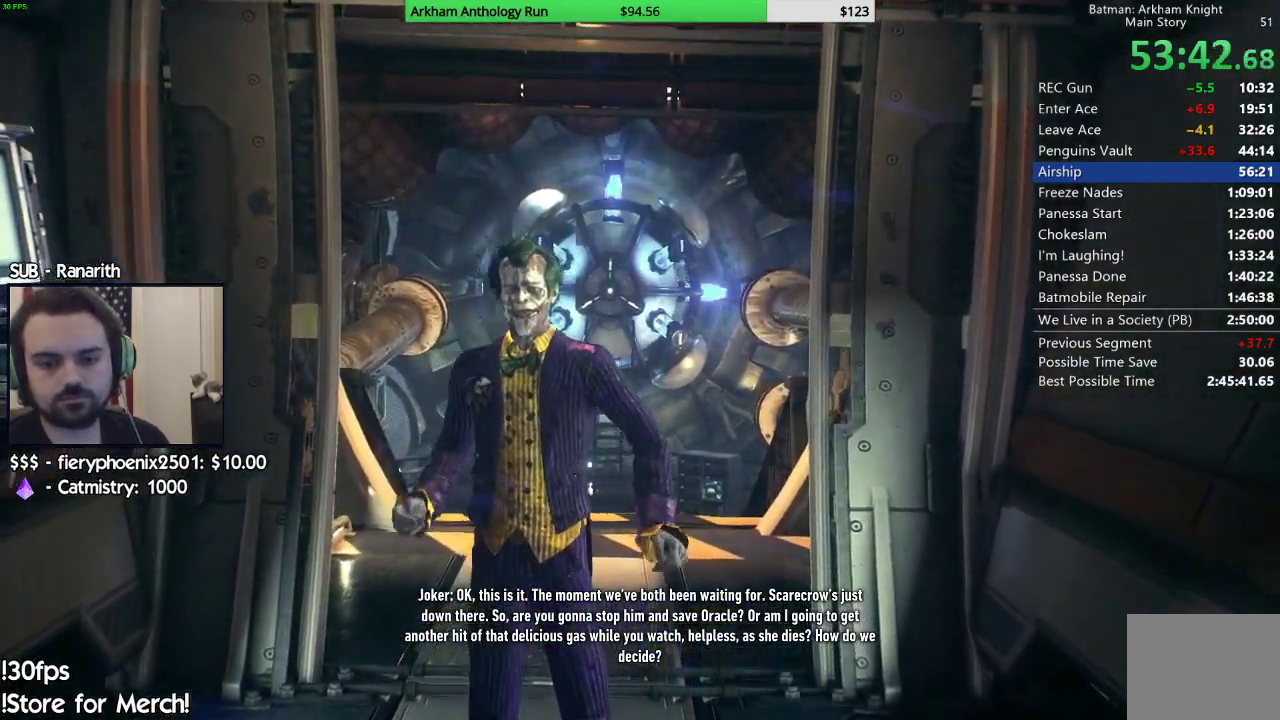
{"buttons": [], "left_stick": "up", "right_stick": "center", "events": []}
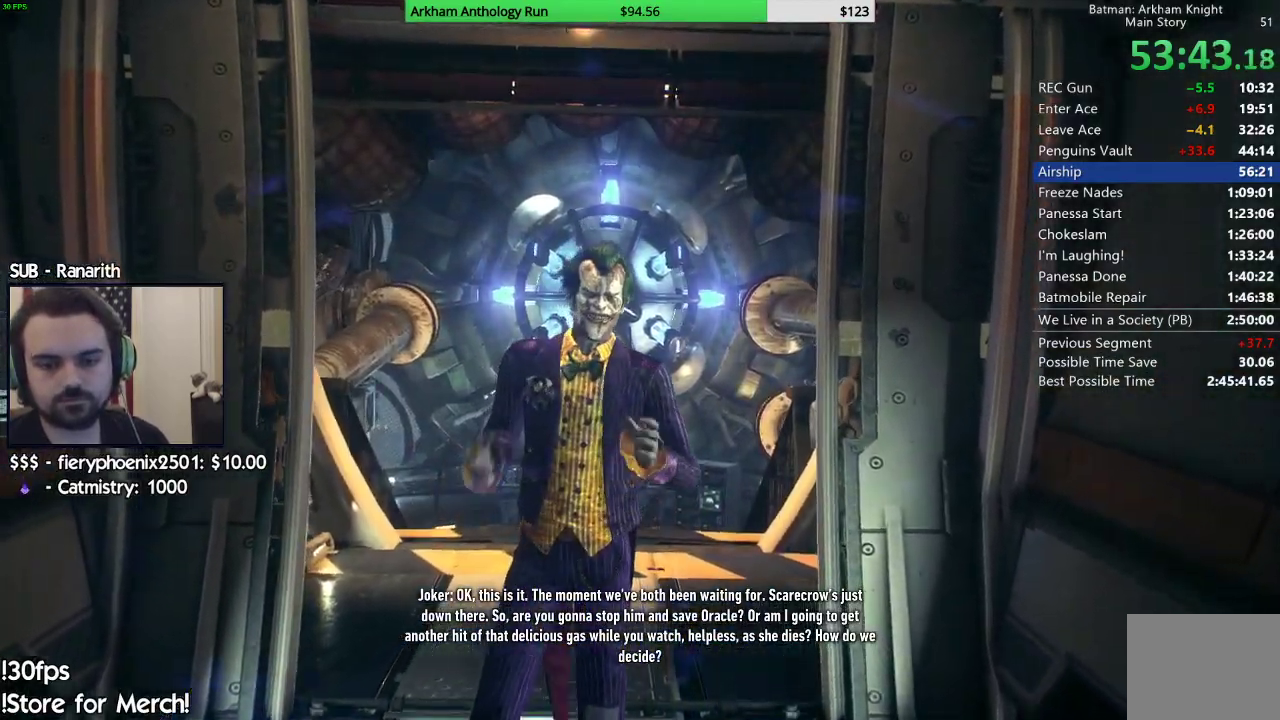
{"buttons": [], "left_stick": "up", "right_stick": "center", "events": [[33, "right_stick", "down"], [383, "right_stick", "center"]]}
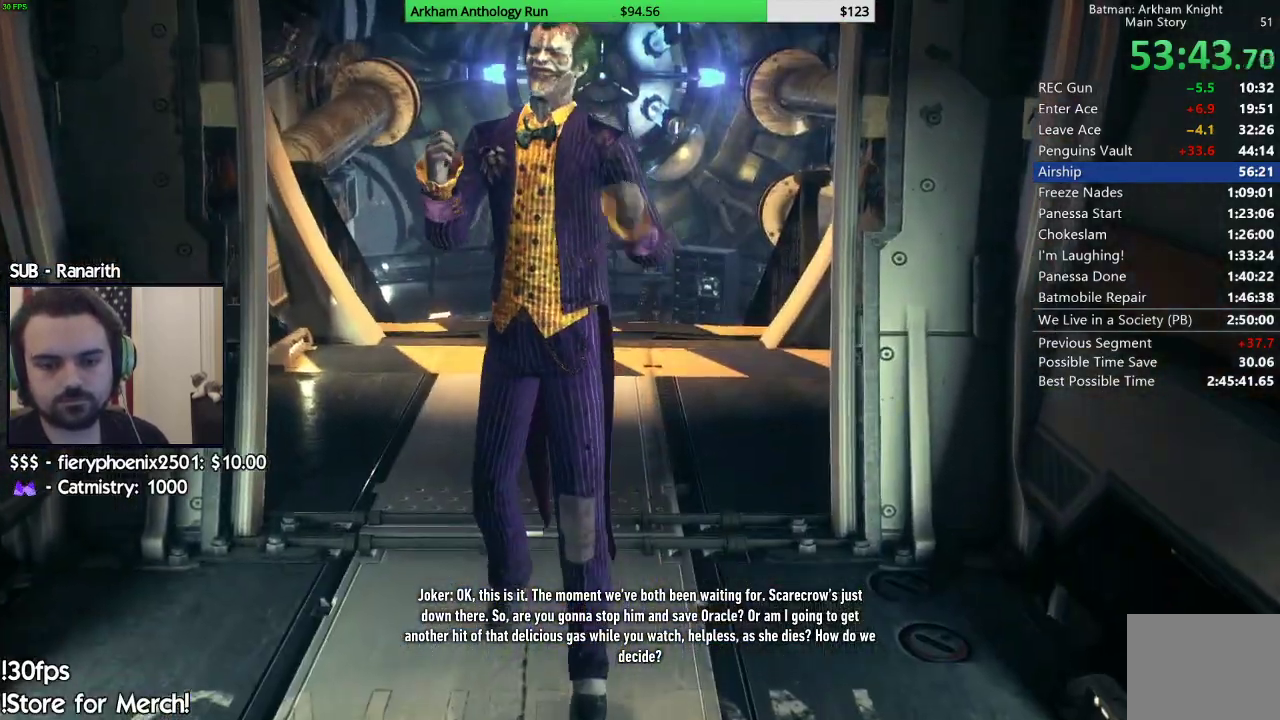
{"buttons": [], "left_stick": "up", "right_stick": "center", "events": []}